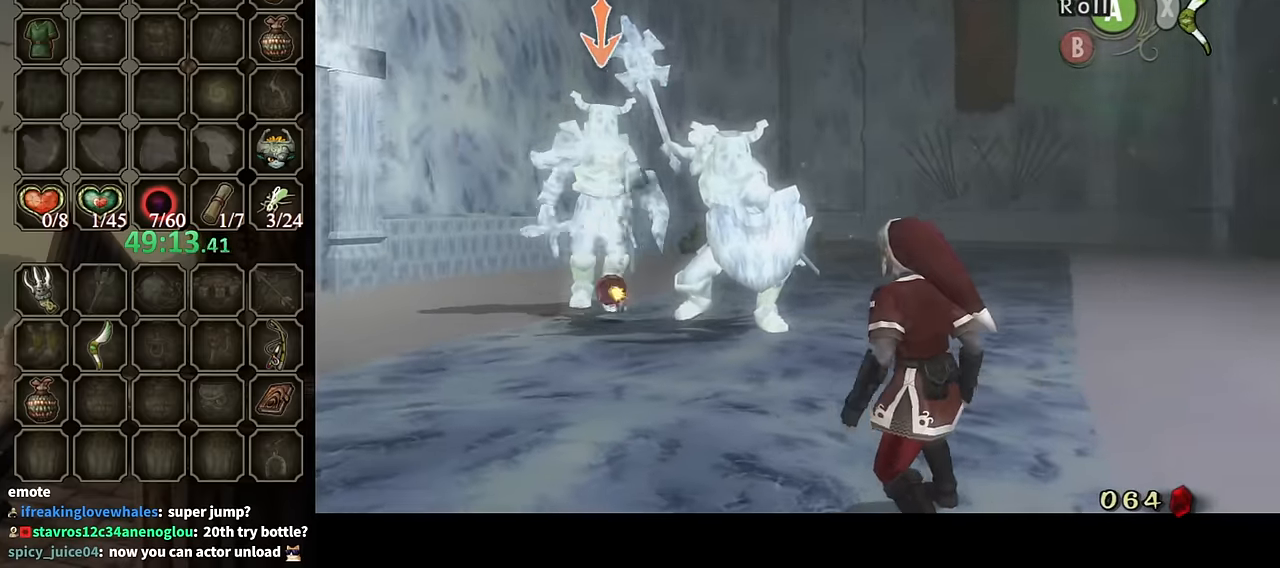
Gameplay with a controller (Nintendo layout); each line is a JSON object with the inputs held at the frame after it. "events" lists button and stick changes between this image and that frame as [ms after this image, input, new state], when the widget could be followed in between. Not read: L3 R3.
{"buttons": ["L1"], "left_stick": "center", "right_stick": "center", "events": []}
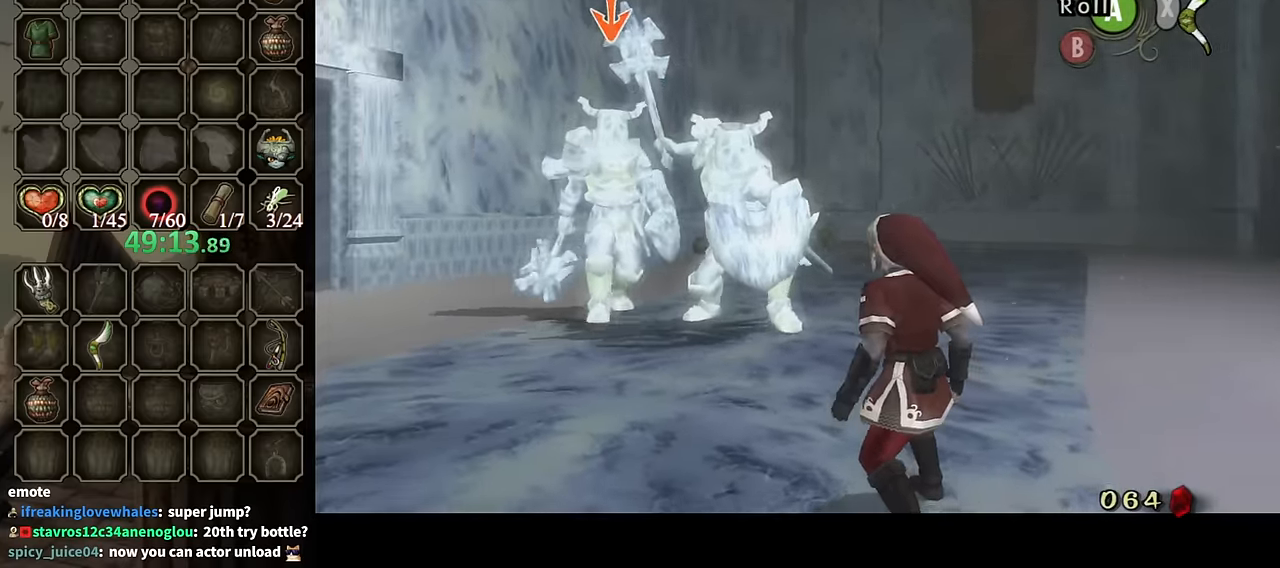
{"buttons": ["L1"], "left_stick": "center", "right_stick": "center", "events": []}
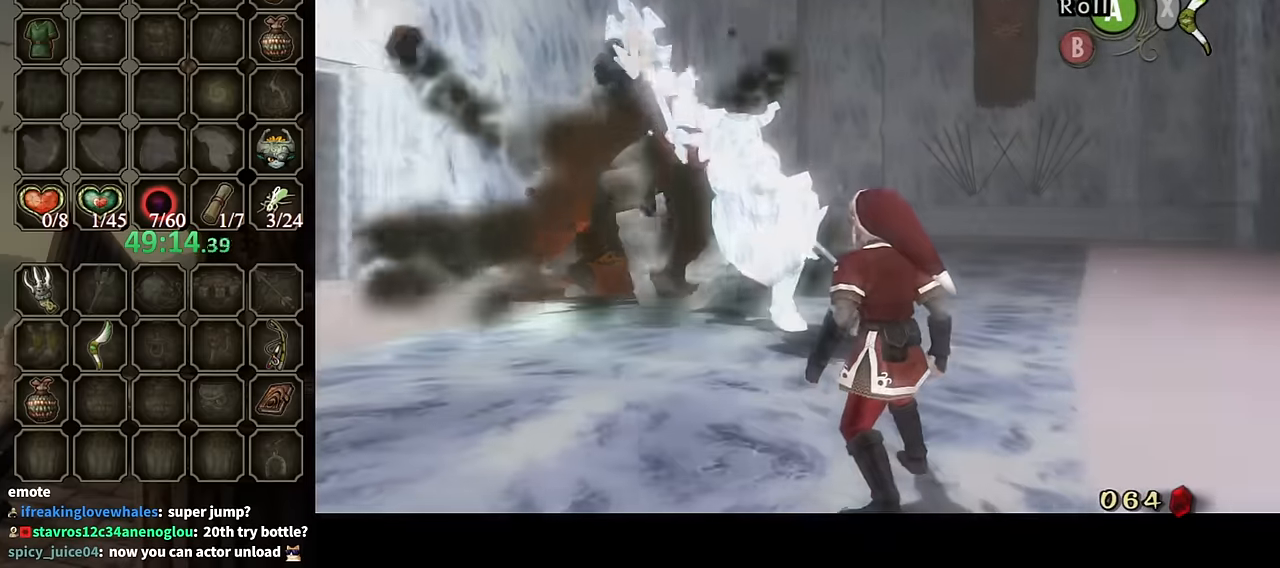
{"buttons": ["L1"], "left_stick": "down-left", "right_stick": "center", "events": [[200, "left_stick", "down-left"]]}
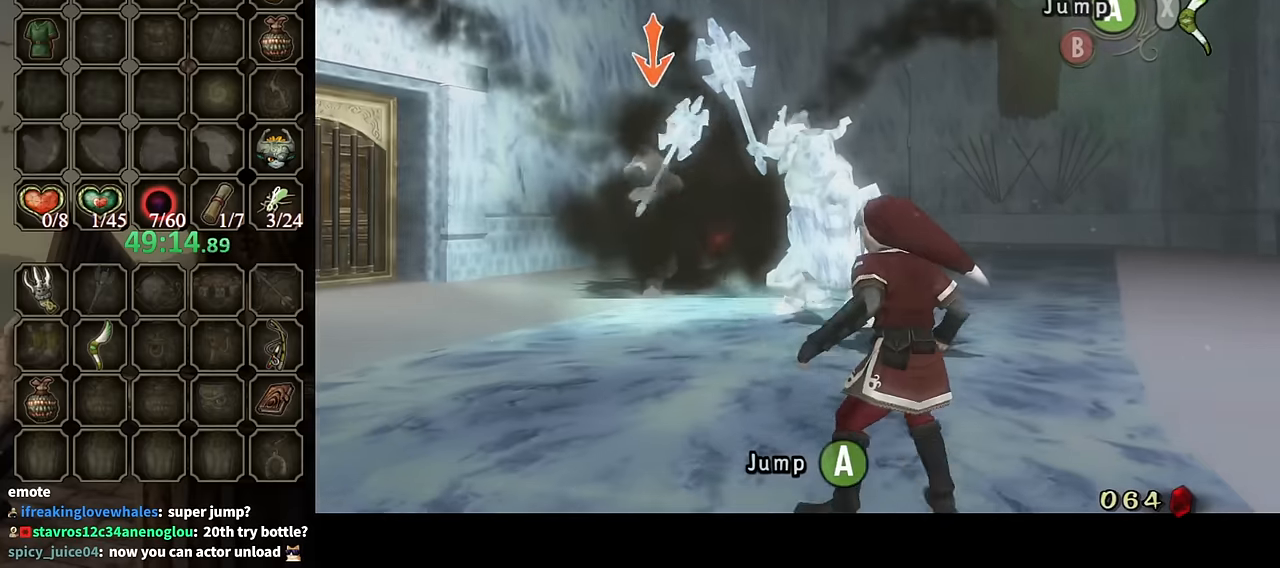
{"buttons": ["Y", "L1"], "left_stick": "down-left", "right_stick": "center", "events": [[467, "Y", "down"]]}
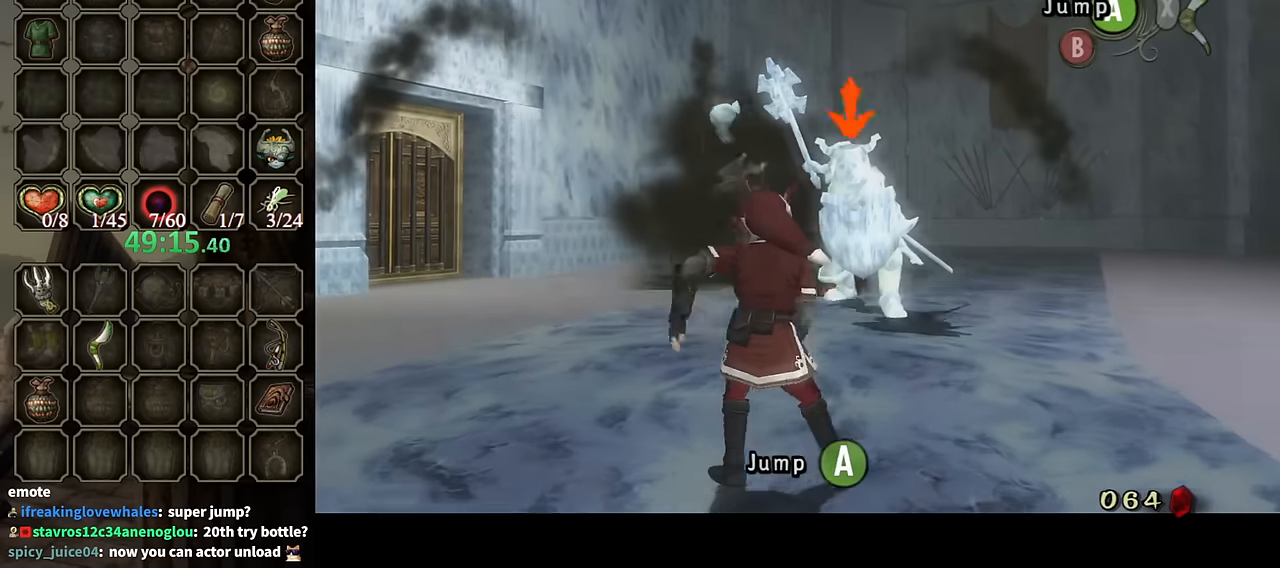
{"buttons": ["L1"], "left_stick": "left", "right_stick": "center", "events": [[67, "Y", "up"], [367, "left_stick", "left"]]}
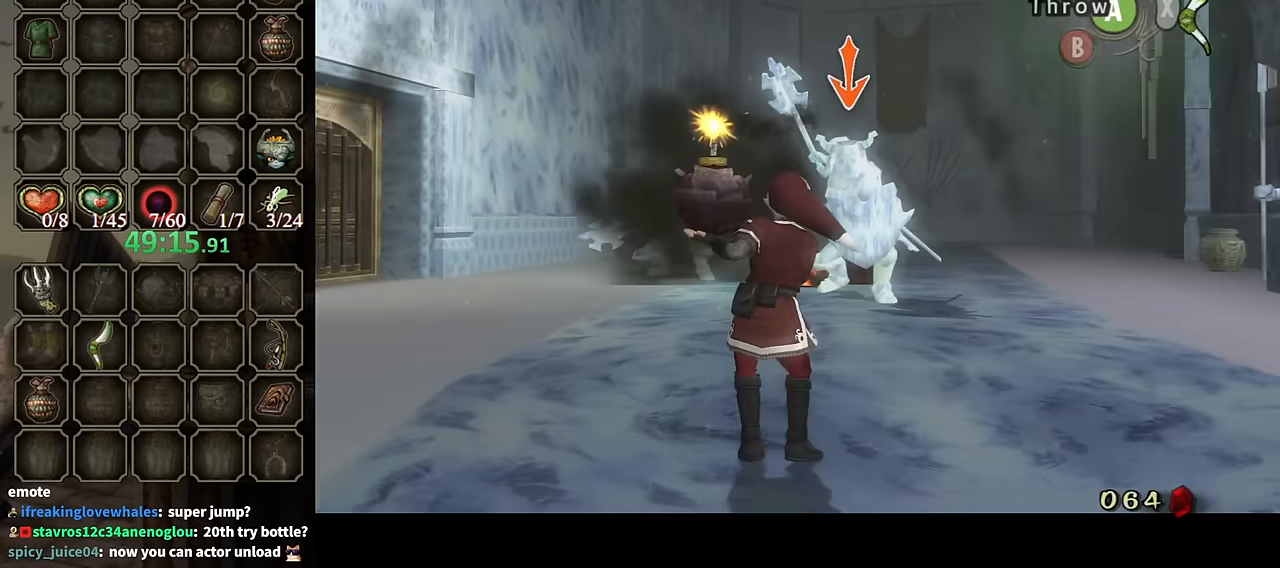
{"buttons": ["L1"], "left_stick": "down-left", "right_stick": "center", "events": [[167, "left_stick", "down-left"]]}
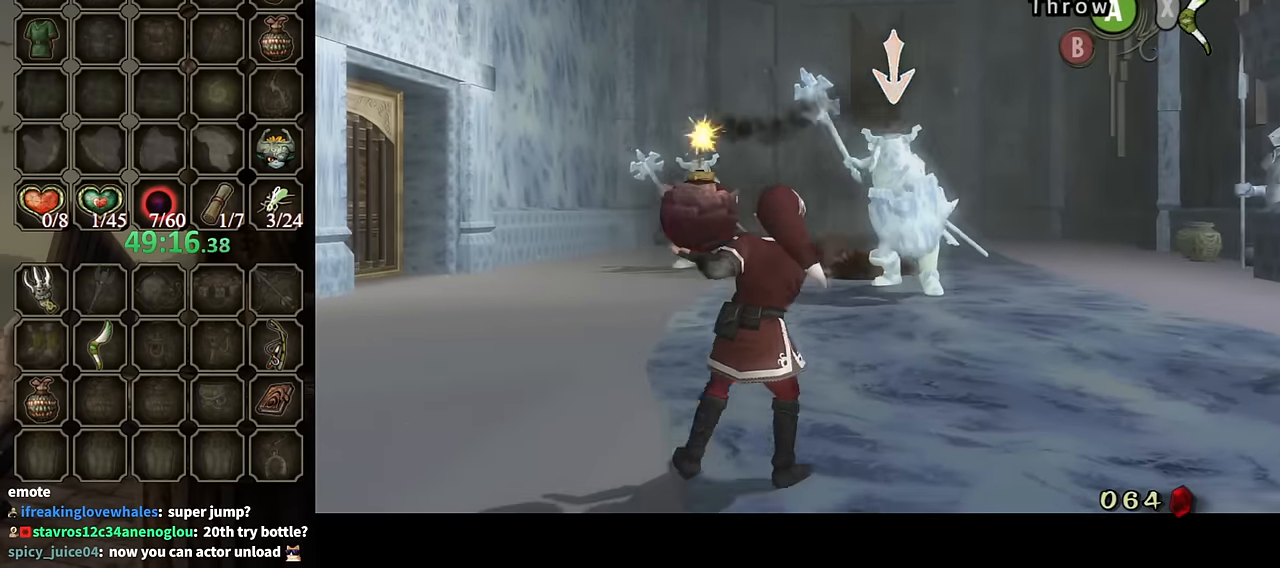
{"buttons": ["L1"], "left_stick": "left", "right_stick": "center", "events": [[133, "left_stick", "center"], [333, "left_stick", "down-left"], [433, "left_stick", "left"]]}
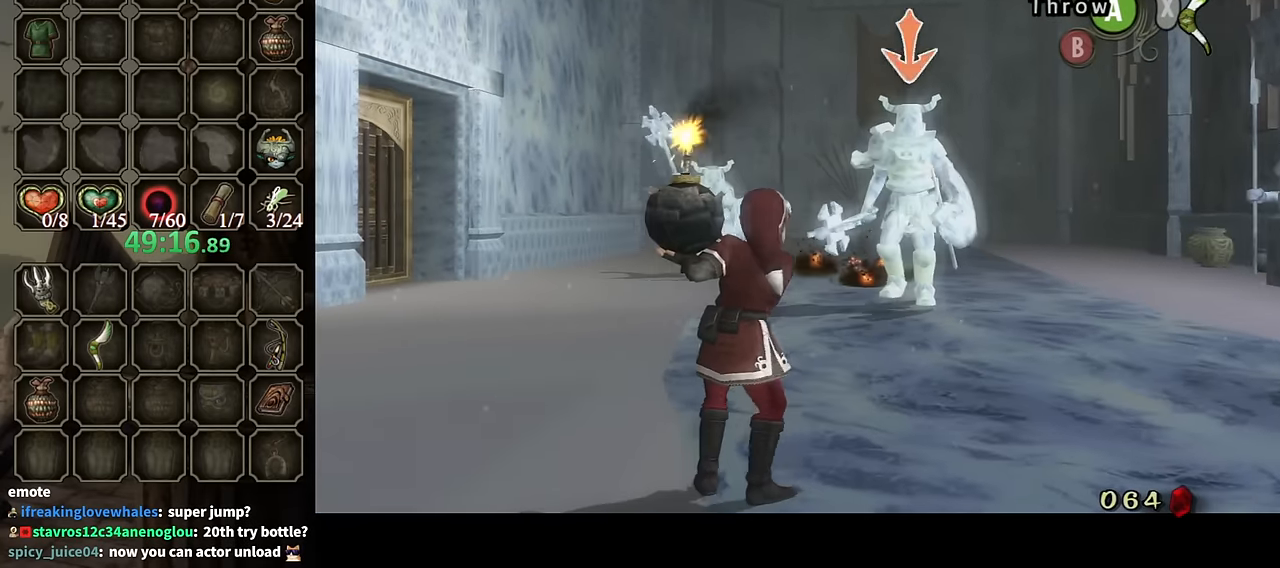
{"buttons": ["L1"], "left_stick": "down-left", "right_stick": "center", "events": [[67, "left_stick", "down-left"]]}
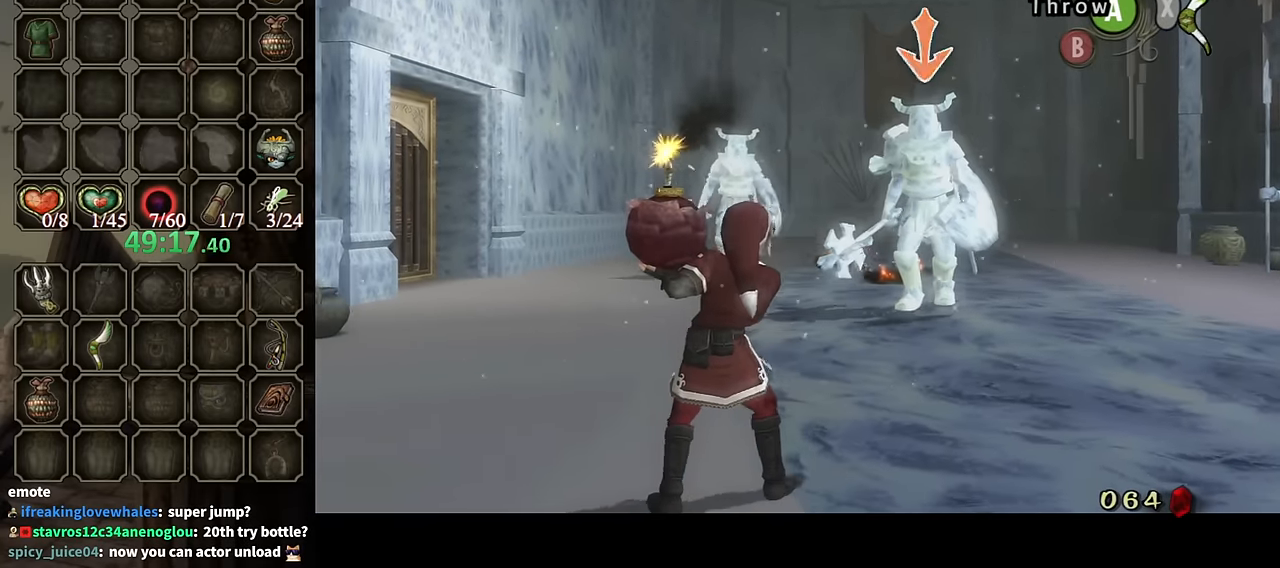
{"buttons": ["L1"], "left_stick": "down-left", "right_stick": "center", "events": []}
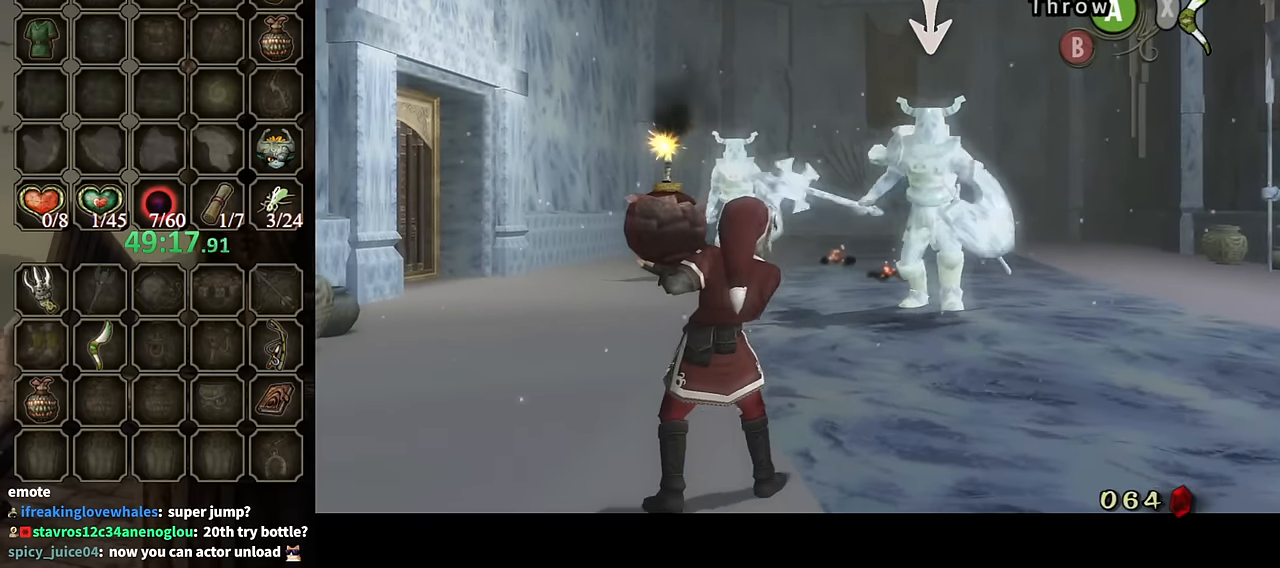
{"buttons": ["L1"], "left_stick": "down-left", "right_stick": "center", "events": []}
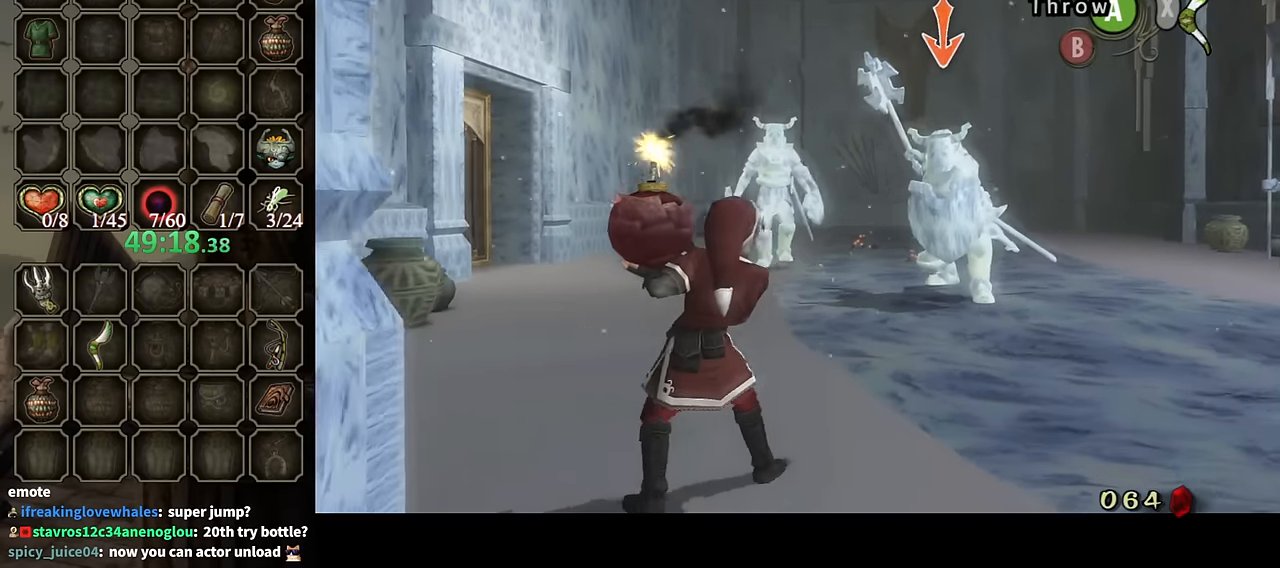
{"buttons": ["L1"], "left_stick": "center", "right_stick": "center", "events": [[200, "left_stick", "center"]]}
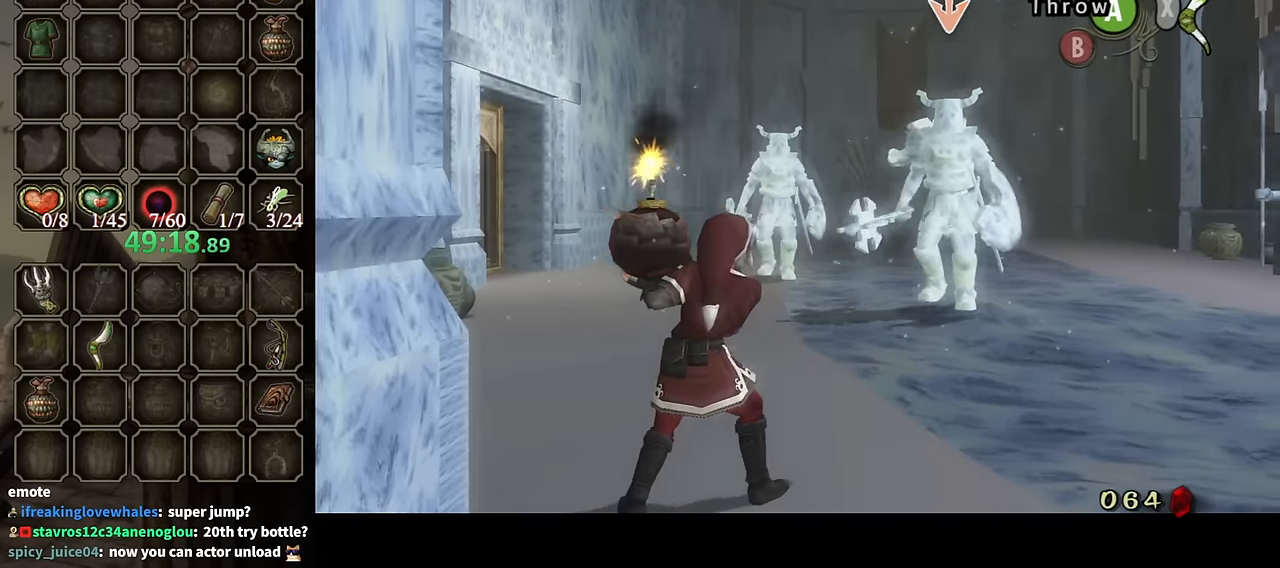
{"buttons": ["L1"], "left_stick": "center", "right_stick": "center", "events": [[67, "left_stick", "up"], [167, "A", "down"], [267, "A", "up"], [367, "left_stick", "center"]]}
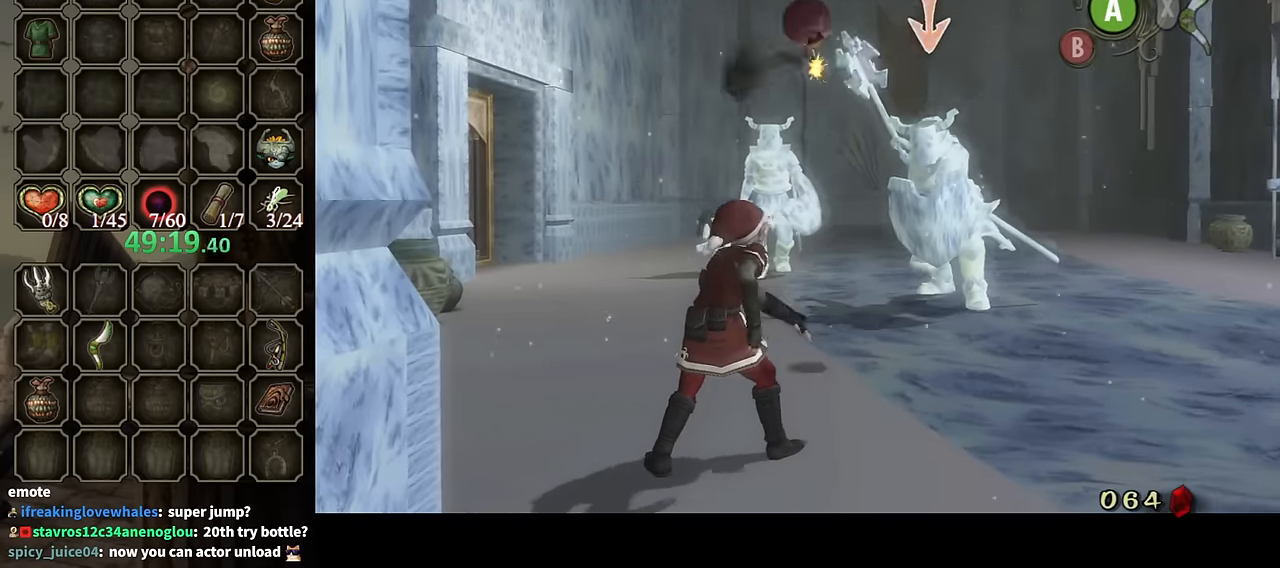
{"buttons": ["L1"], "left_stick": "center", "right_stick": "center", "events": []}
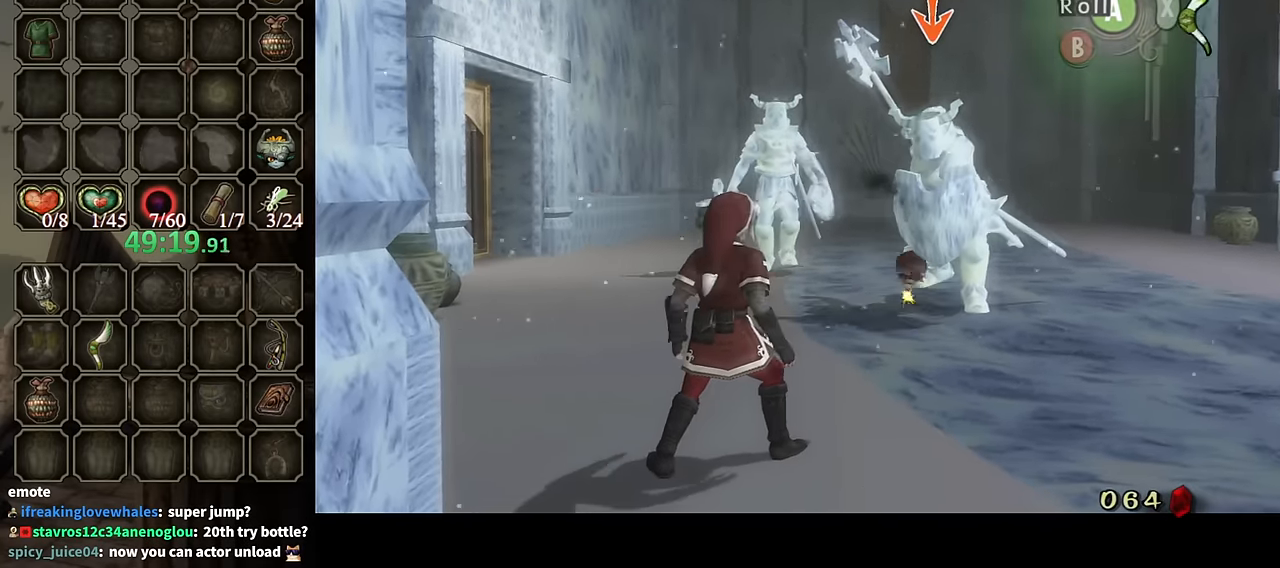
{"buttons": ["L1"], "left_stick": "center", "right_stick": "center", "events": []}
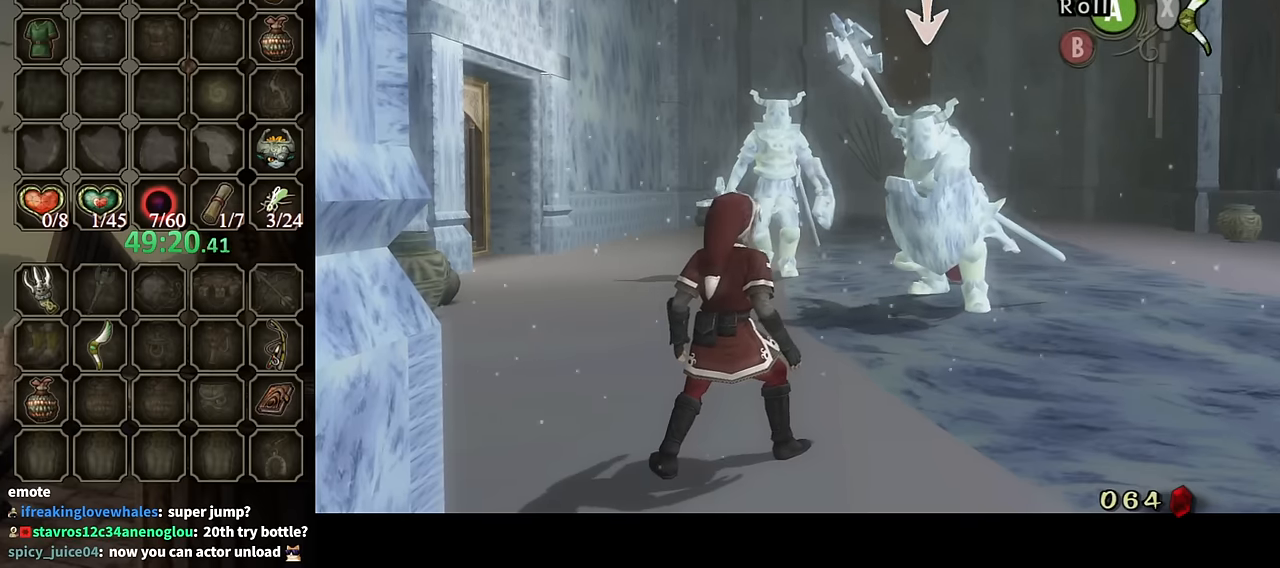
{"buttons": ["L1"], "left_stick": "down-left", "right_stick": "center", "events": [[234, "left_stick", "up-right"], [334, "left_stick", "center"], [434, "left_stick", "down-left"]]}
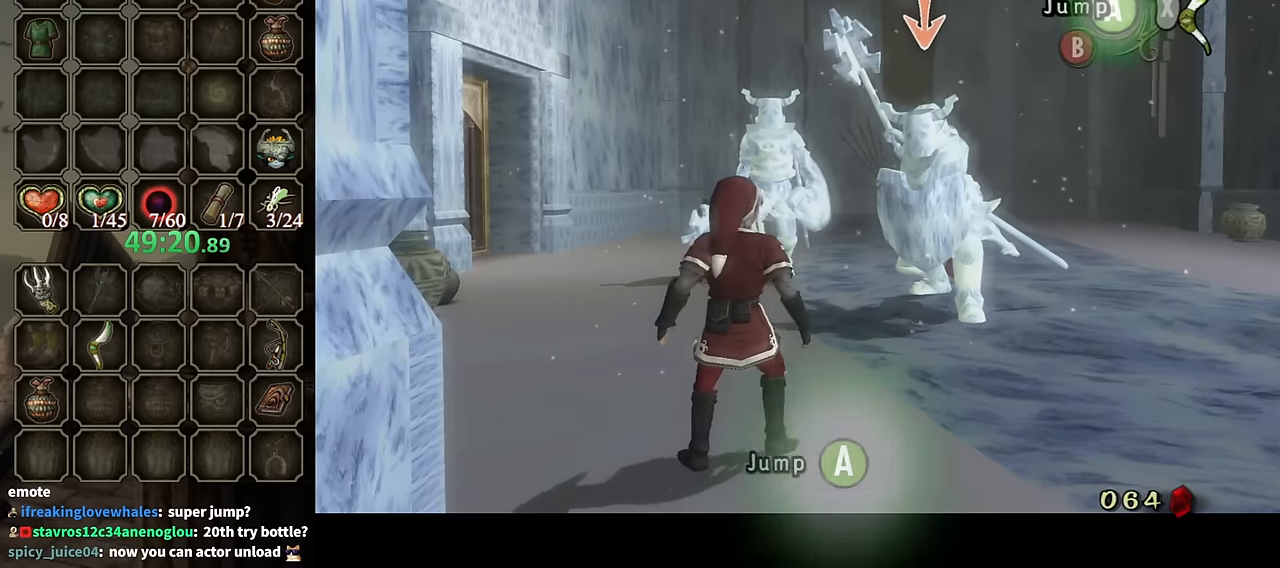
{"buttons": ["L1"], "left_stick": "right", "right_stick": "center", "events": [[34, "left_stick", "down-right"], [434, "left_stick", "right"]]}
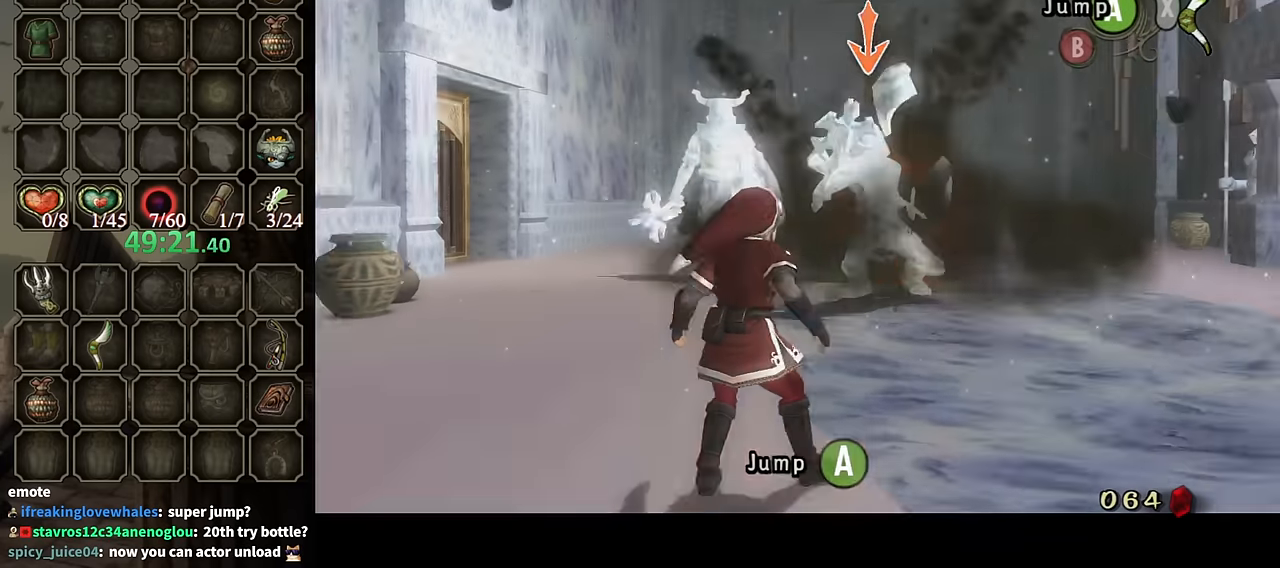
{"buttons": [], "left_stick": "up-right", "right_stick": "center", "events": [[234, "left_stick", "up-right"], [267, "L1", "up"]]}
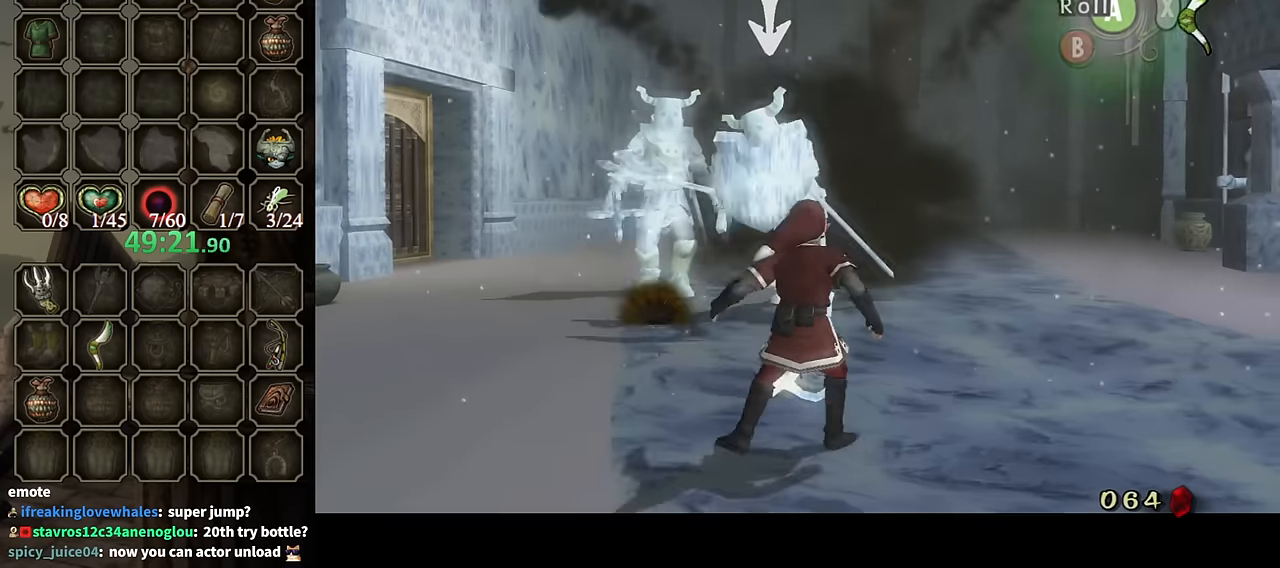
{"buttons": [], "left_stick": "up-right", "right_stick": "center", "events": [[367, "left_stick", "up"], [467, "left_stick", "up-right"]]}
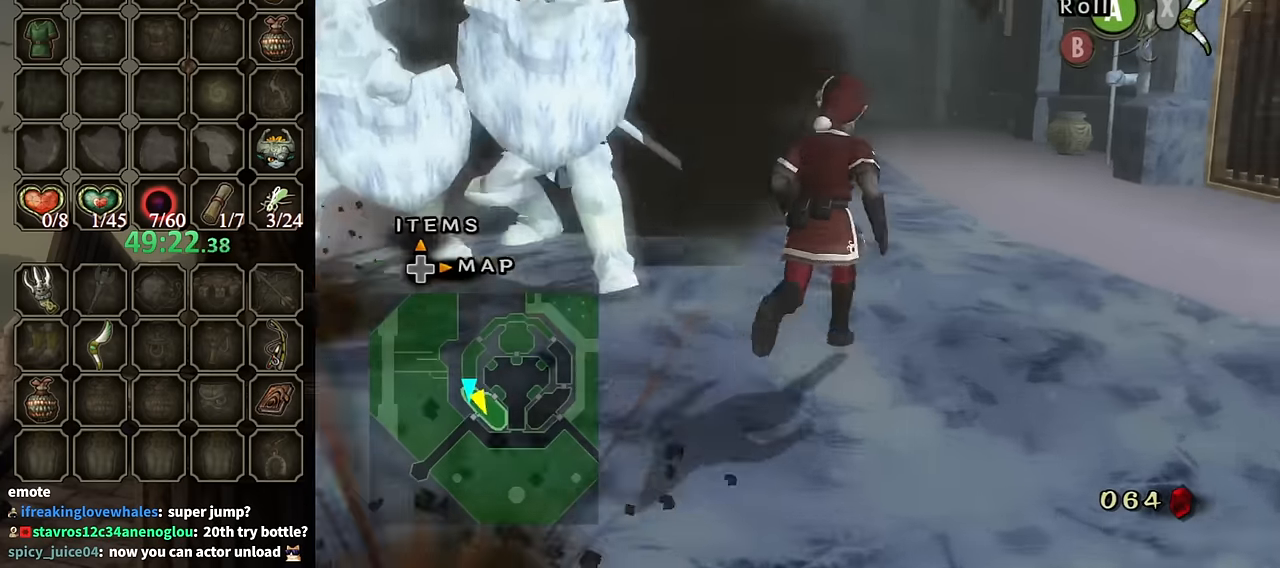
{"buttons": [], "left_stick": "up", "right_stick": "right", "events": [[100, "A", "down"], [100, "left_stick", "up"], [200, "A", "up"], [400, "right_stick", "right"]]}
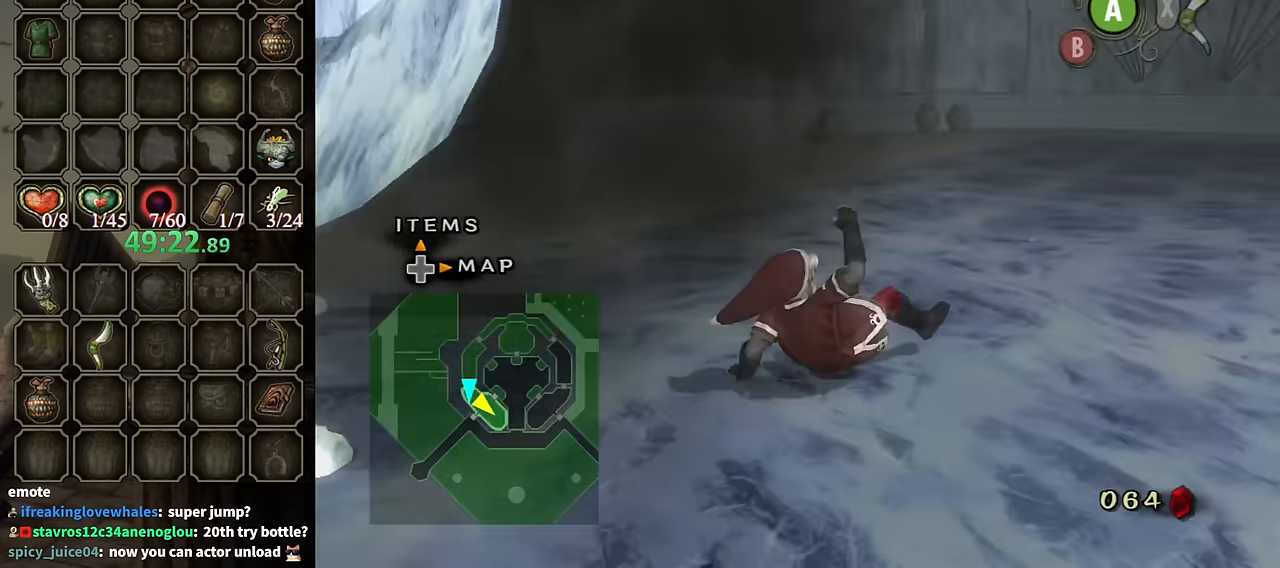
{"buttons": [], "left_stick": "up-right", "right_stick": "right", "events": [[34, "left_stick", "up-right"]]}
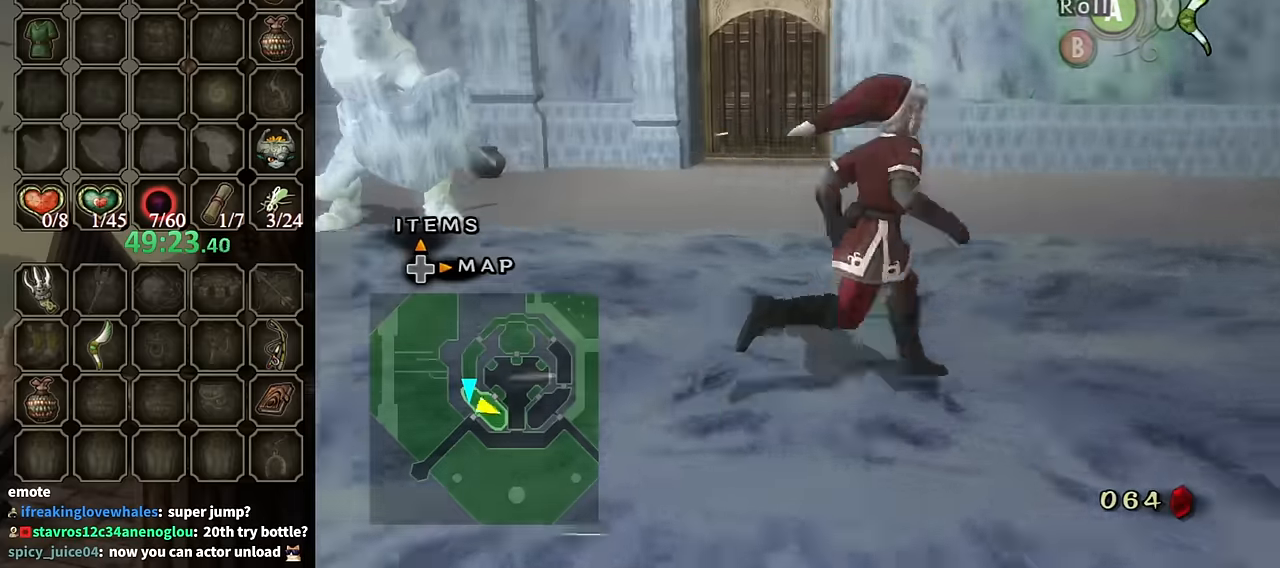
{"buttons": ["L1"], "left_stick": "down", "right_stick": "center", "events": [[200, "left_stick", "up"], [300, "left_stick", "up-left"], [367, "right_stick", "center"], [434, "L1", "down"], [434, "left_stick", "center"], [500, "left_stick", "down"]]}
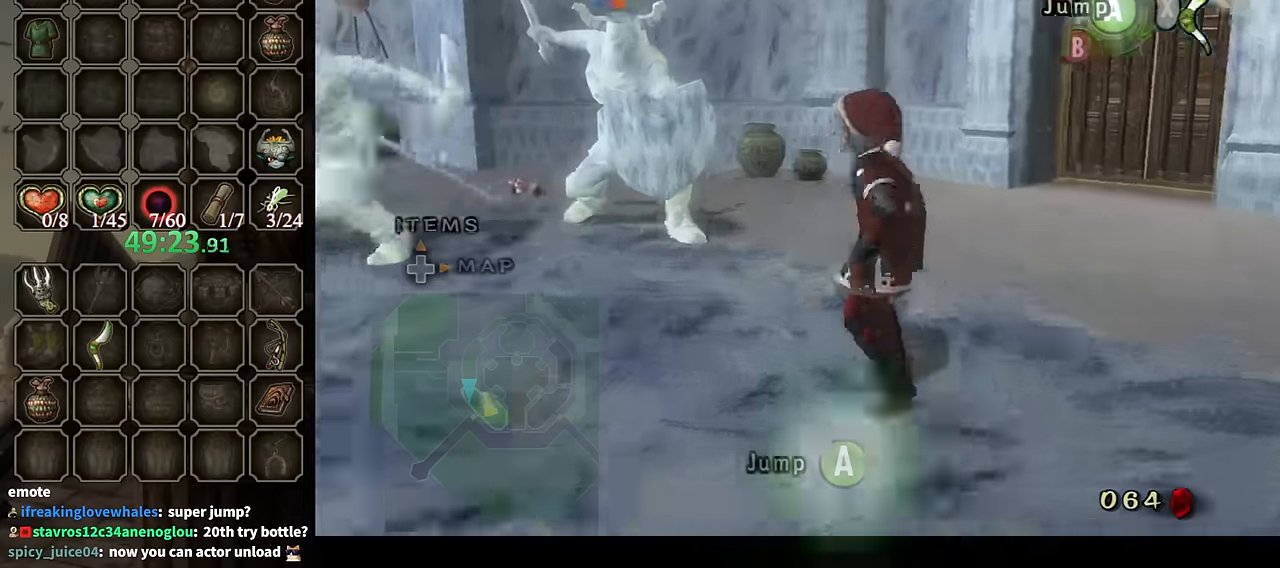
{"buttons": ["L1"], "left_stick": "down-right", "right_stick": "center", "events": [[34, "left_stick", "down-right"], [67, "Y", "down"], [167, "Y", "up"]]}
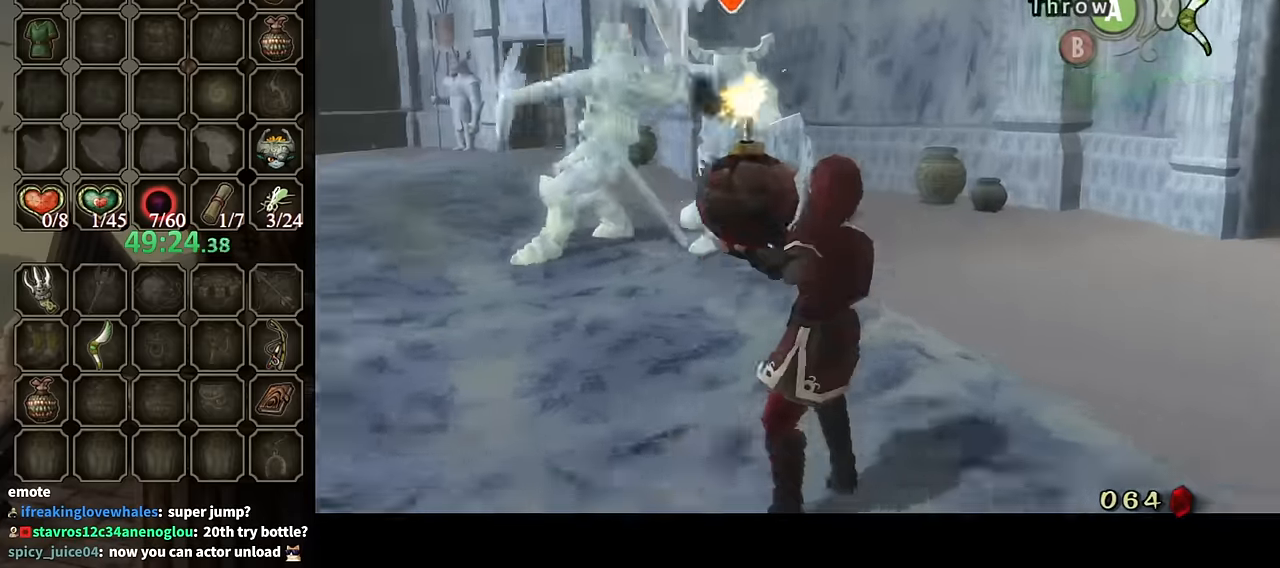
{"buttons": ["L1"], "left_stick": "down-left", "right_stick": "center", "events": [[134, "left_stick", "down"], [334, "left_stick", "down-left"]]}
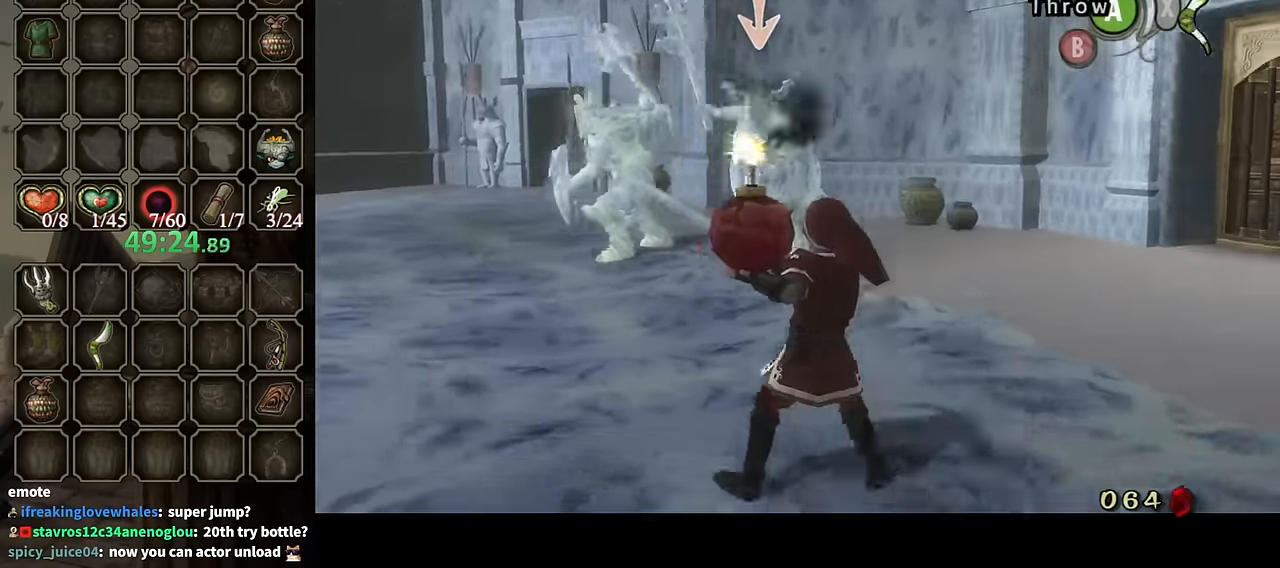
{"buttons": ["L1"], "left_stick": "down-left", "right_stick": "center", "events": [[67, "left_stick", "left"], [500, "left_stick", "down-left"]]}
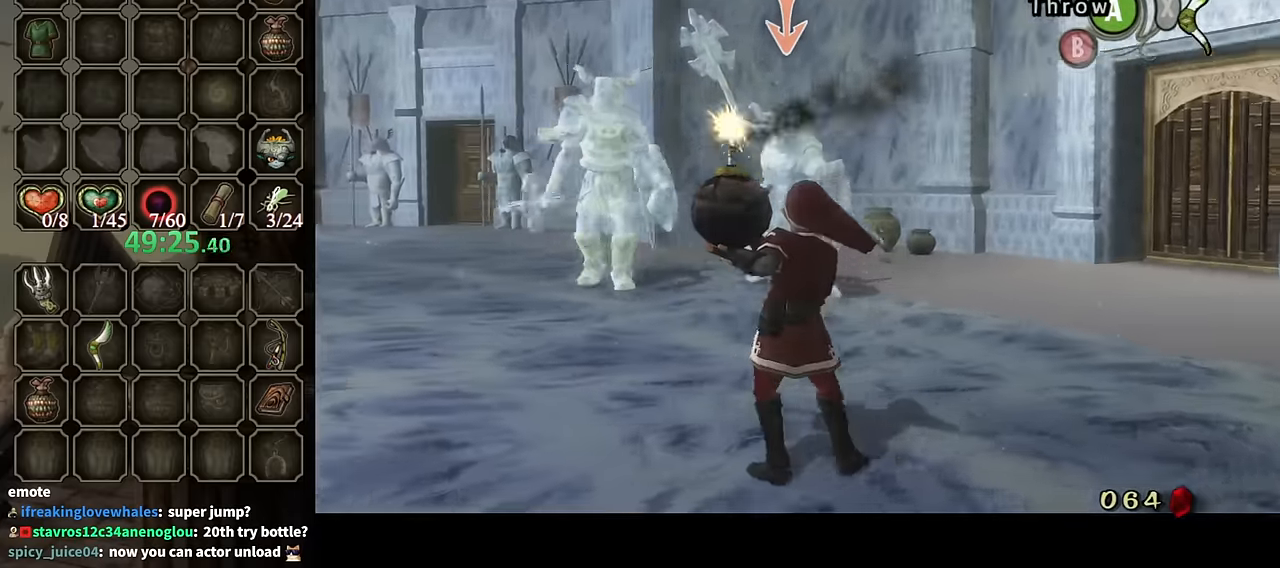
{"buttons": ["L1"], "left_stick": "down-left", "right_stick": "center", "events": []}
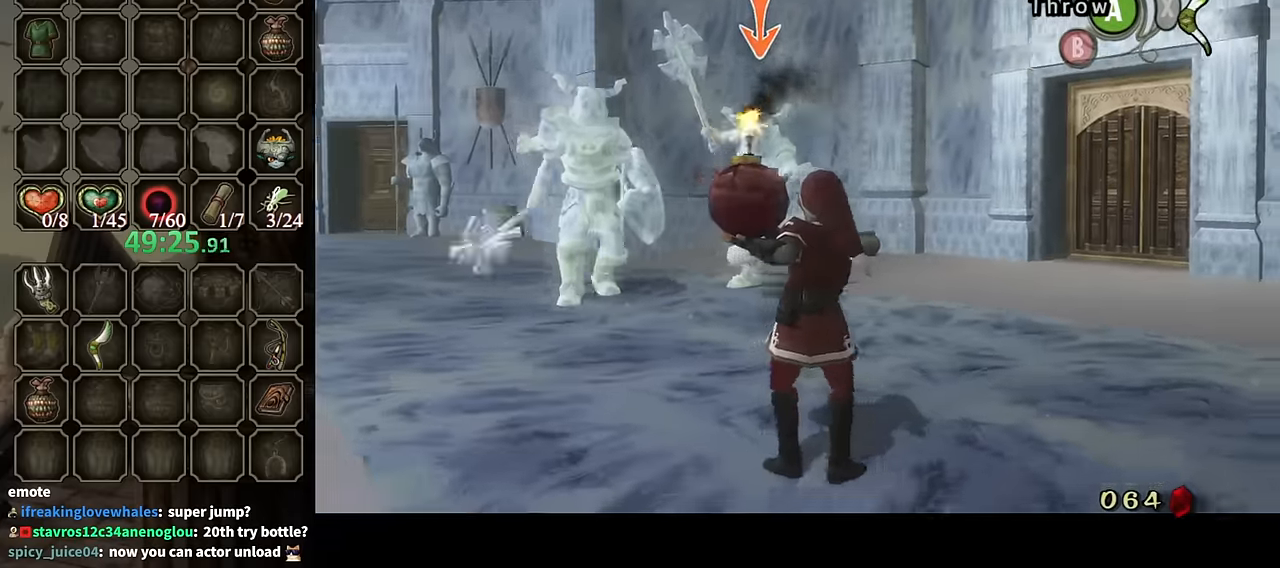
{"buttons": ["L1"], "left_stick": "down-left", "right_stick": "center", "events": []}
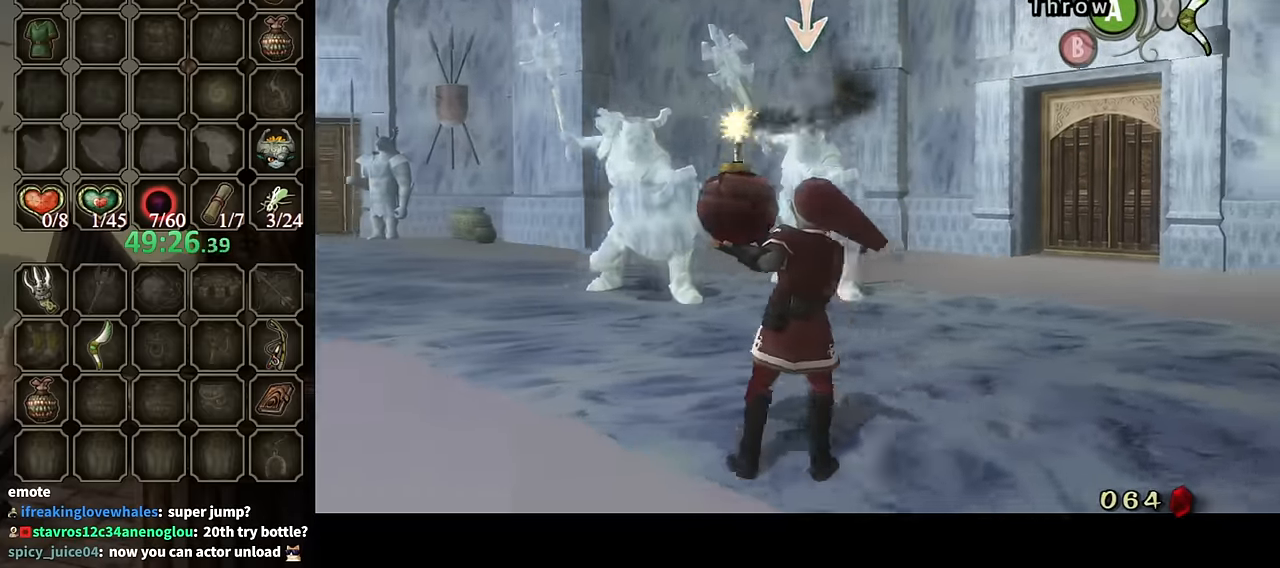
{"buttons": ["L1"], "left_stick": "left", "right_stick": "center", "events": [[134, "left_stick", "left"]]}
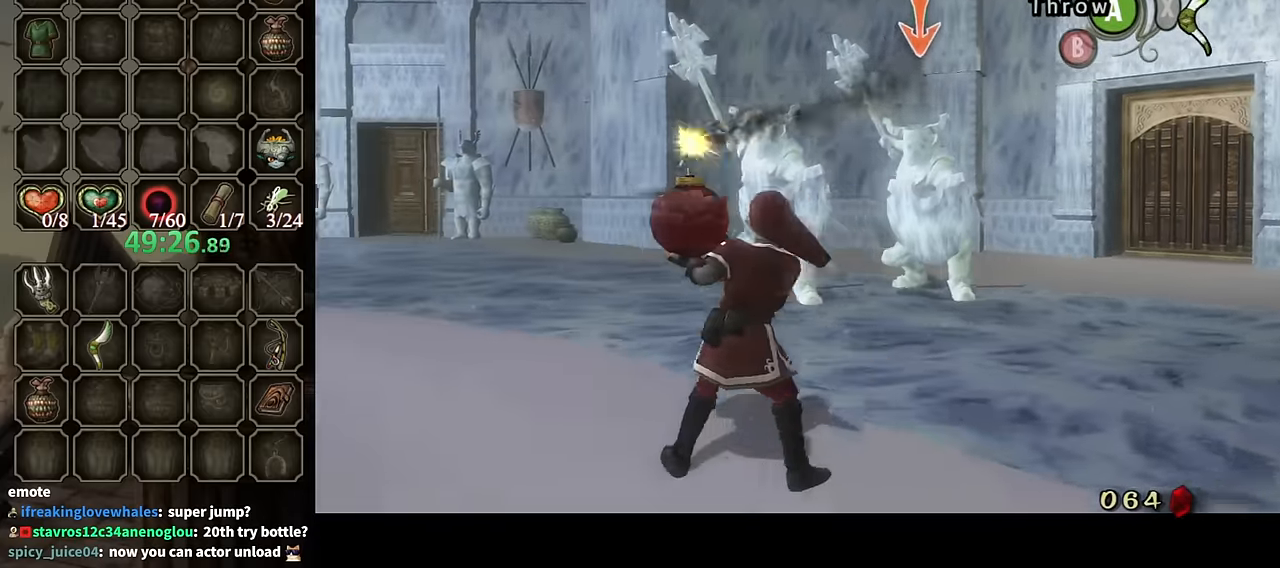
{"buttons": ["A", "L1"], "left_stick": "up", "right_stick": "center", "events": [[400, "left_stick", "up"], [500, "A", "down"]]}
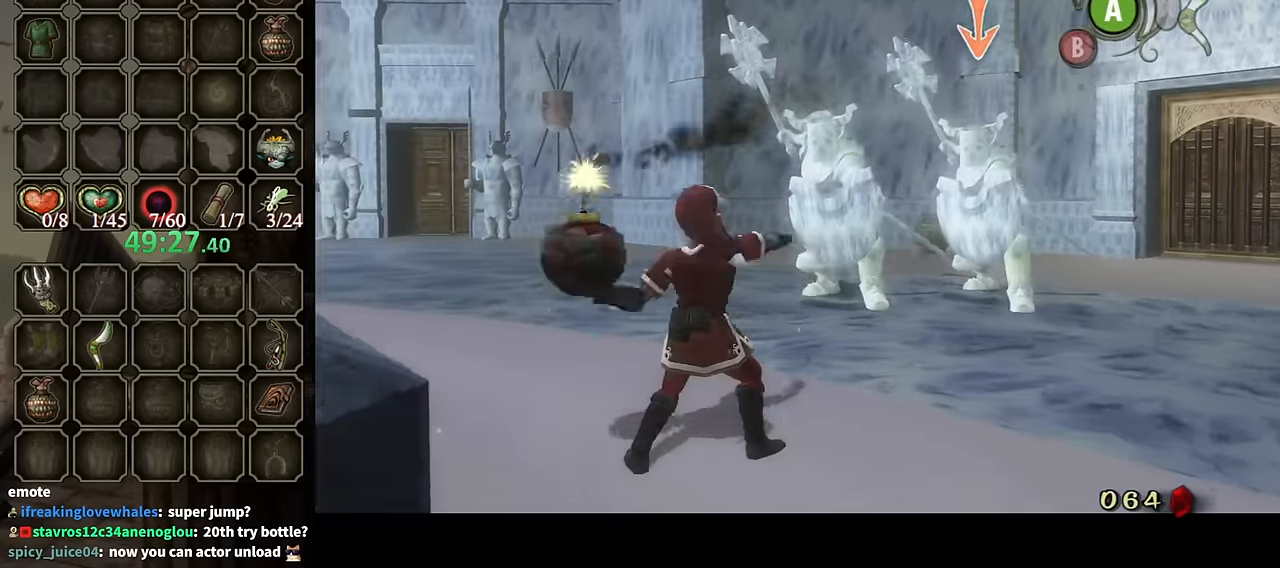
{"buttons": [], "left_stick": "center", "right_stick": "center", "events": [[34, "A", "up"], [100, "left_stick", "center"], [434, "L1", "up"]]}
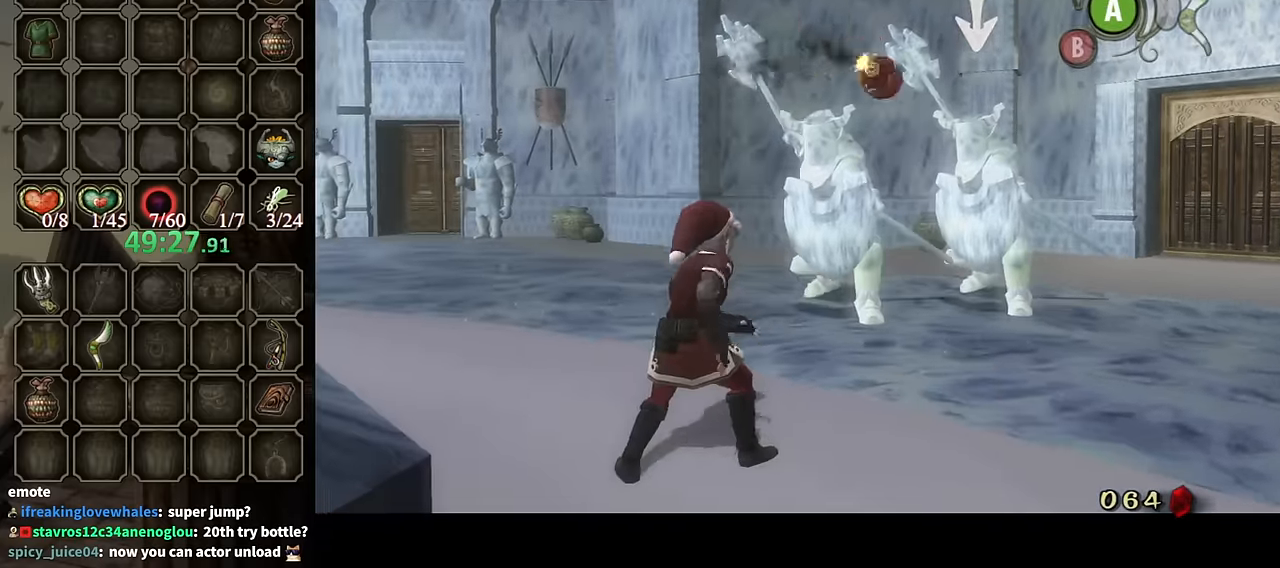
{"buttons": ["L1"], "left_stick": "center", "right_stick": "center", "events": [[434, "L1", "down"]]}